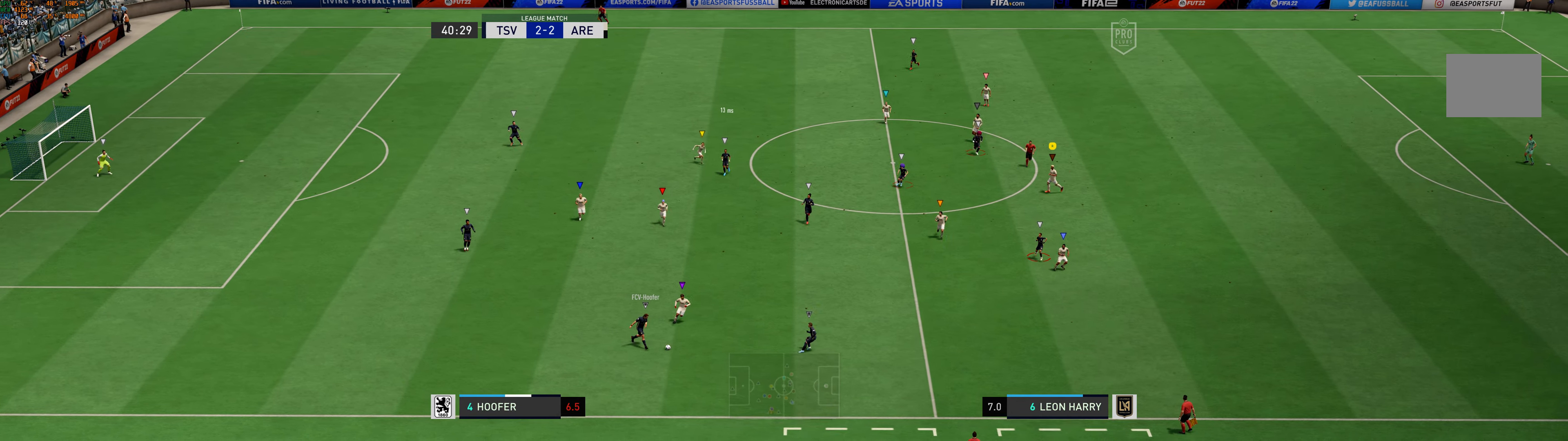
Gameplay with a controller (Xbox layout); each line is a JSON object with the inputs held at the frame after it. "events" lists button and stick changes between this image and that frame as [ms after this image, input, new state], when the widget could be followed in between. Not read: L2 L3 R2 R3 right_stick.
{"buttons": [], "left_stick": "down", "events": [[317, "left_stick", "down"]]}
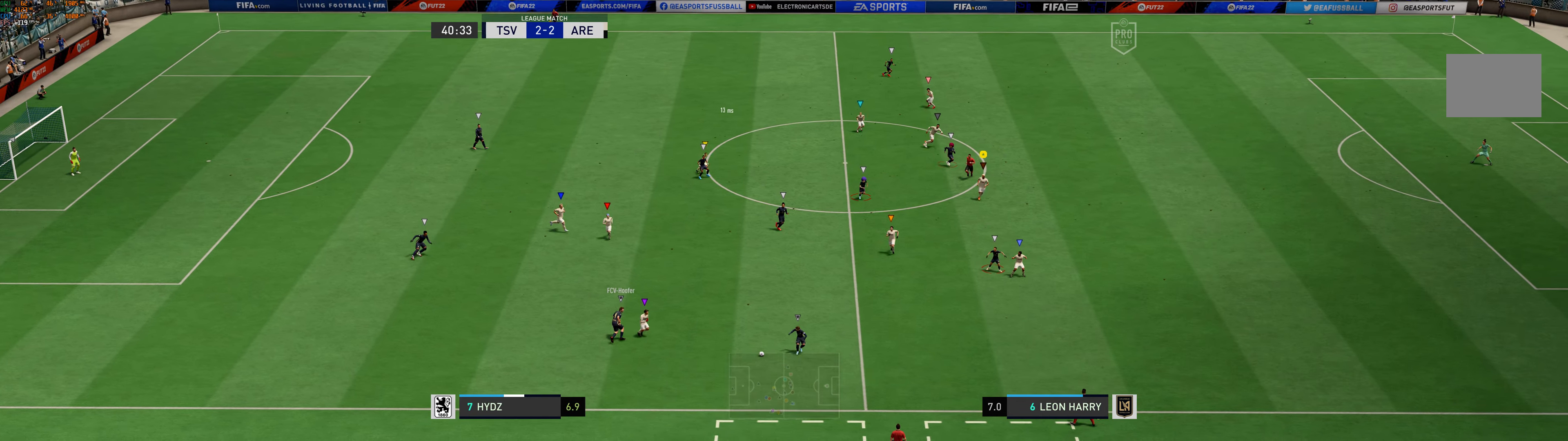
{"buttons": [], "left_stick": "right", "events": [[217, "left_stick", "down-right"], [350, "left_stick", "right"]]}
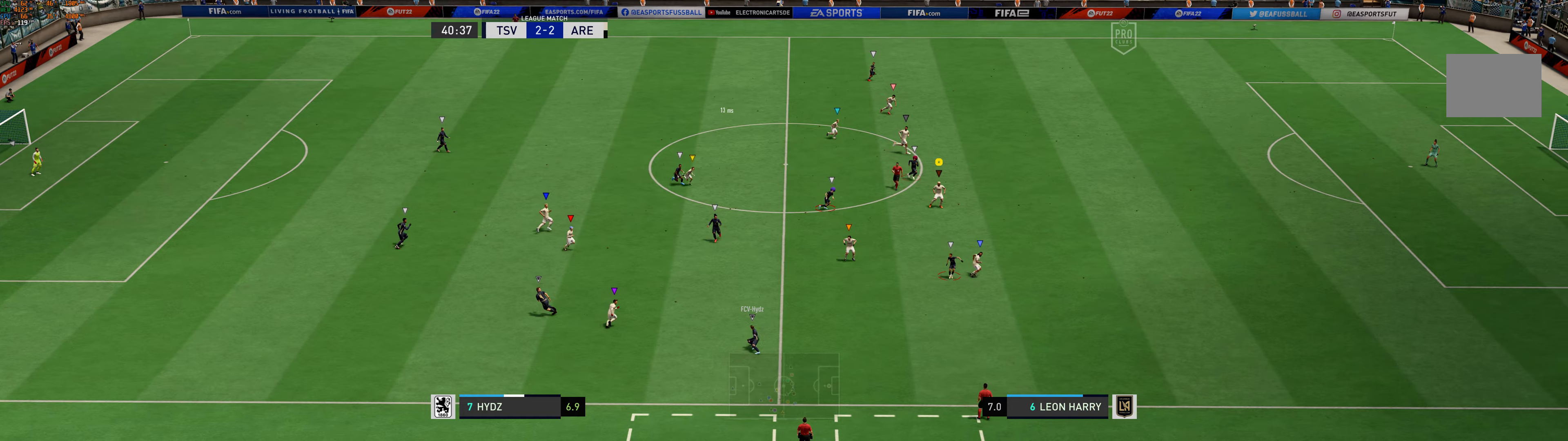
{"buttons": [], "left_stick": "right", "events": []}
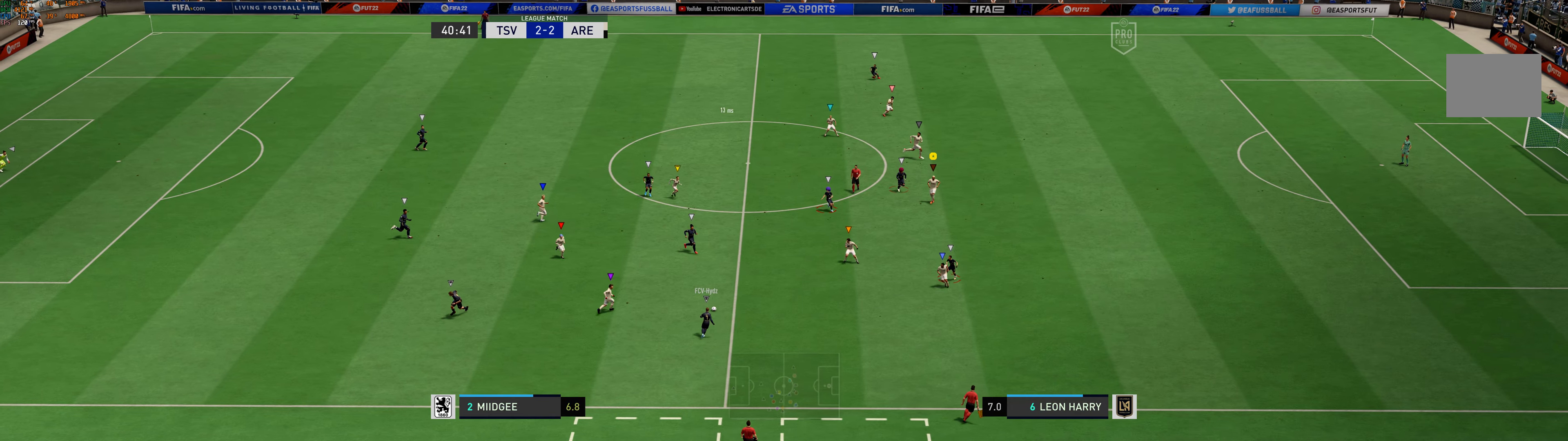
{"buttons": [], "left_stick": "down-right", "events": [[350, "left_stick", "down-right"]]}
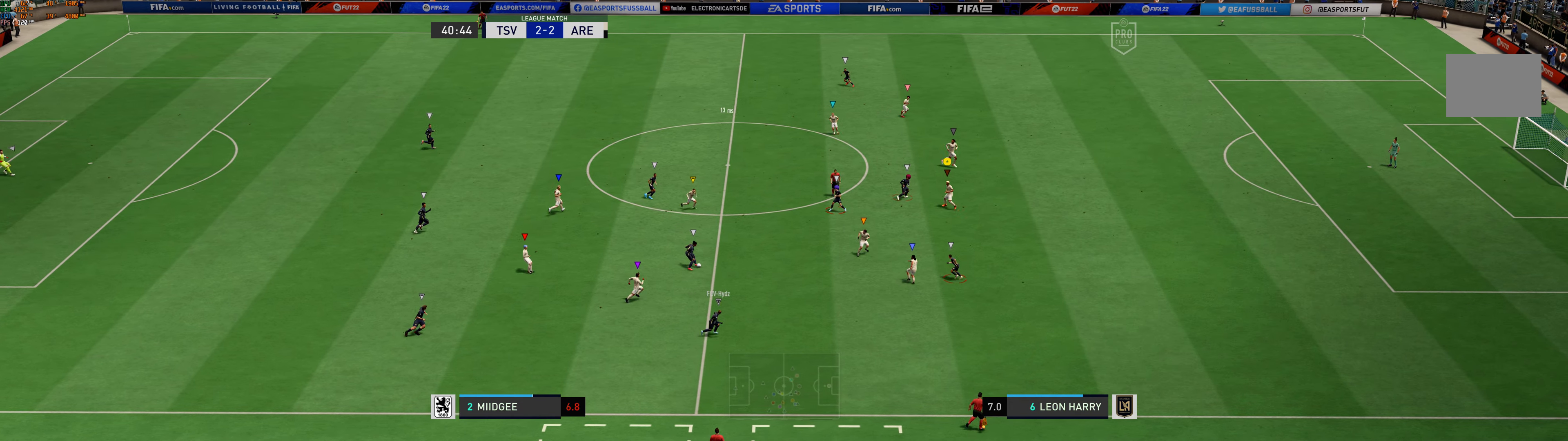
{"buttons": [], "left_stick": "center", "events": [[500, "left_stick", "center"]]}
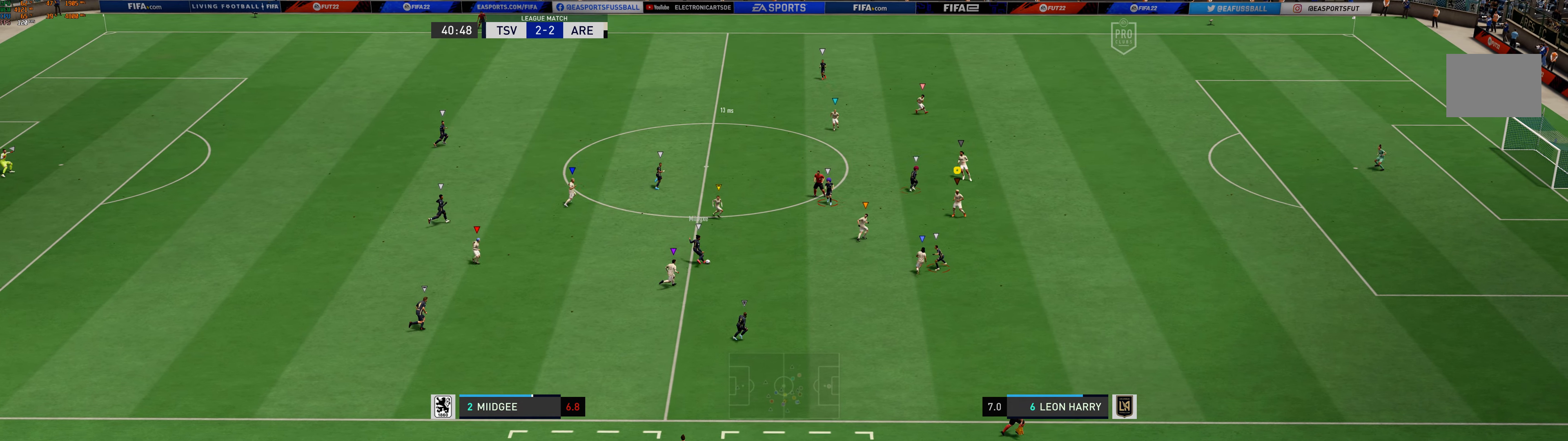
{"buttons": [], "left_stick": "right", "events": [[100, "left_stick", "right"]]}
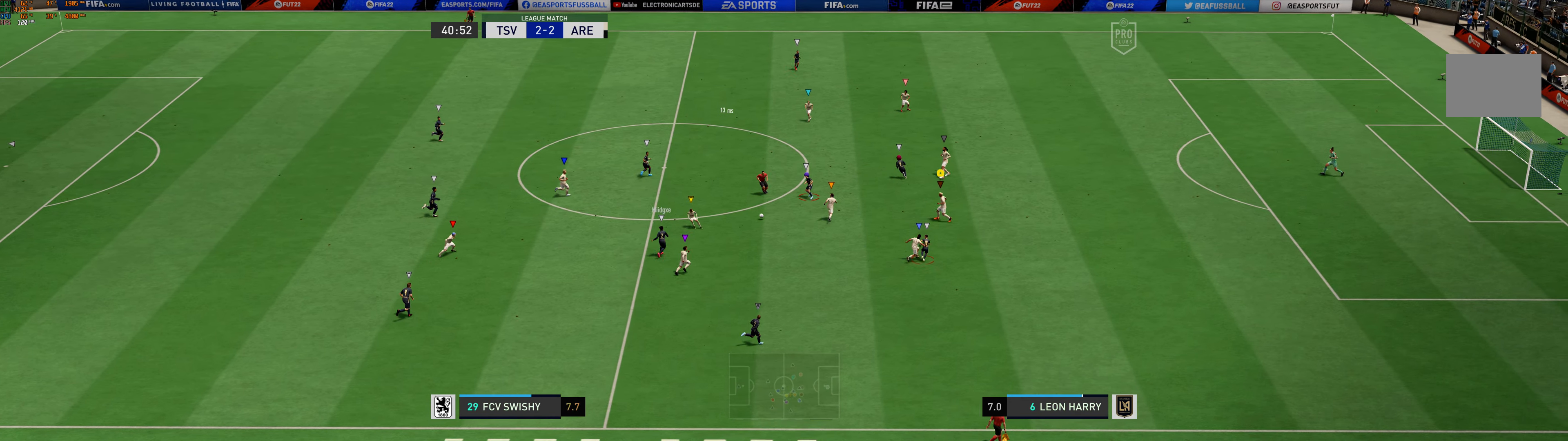
{"buttons": [], "left_stick": "up-right", "events": [[67, "left_stick", "up-right"]]}
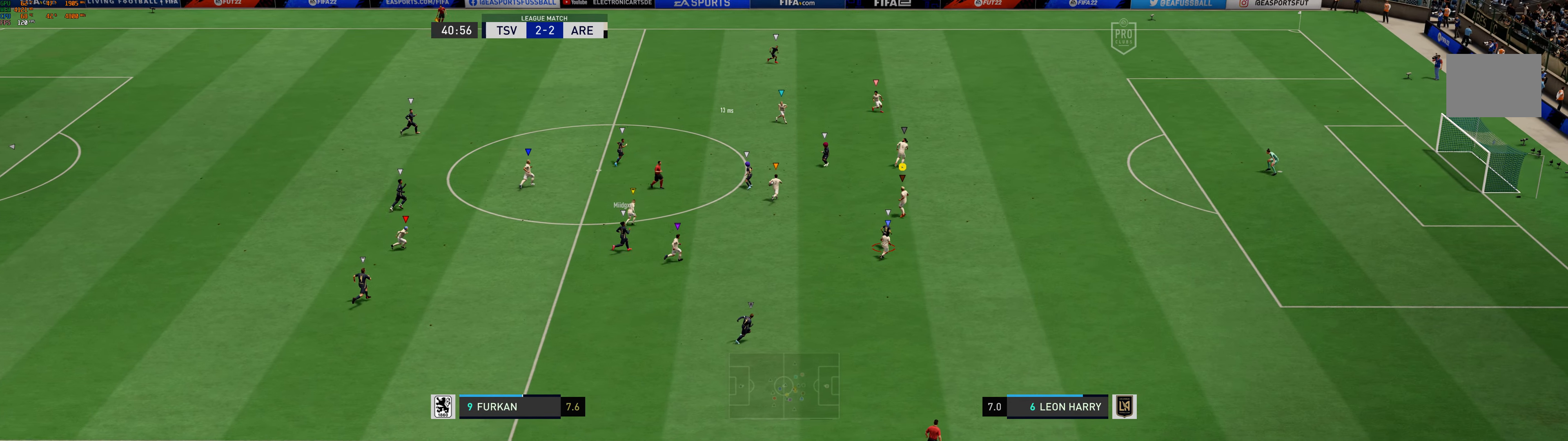
{"buttons": [], "left_stick": "up-right", "events": []}
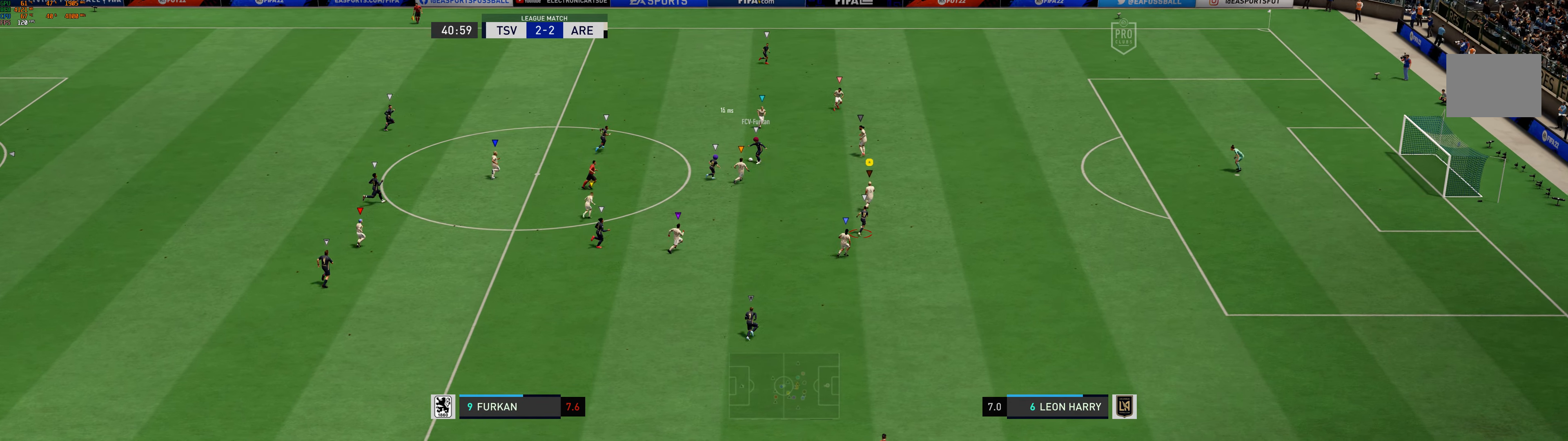
{"buttons": [], "left_stick": "up-right", "events": [[100, "R1", "down"], [150, "R1", "up"]]}
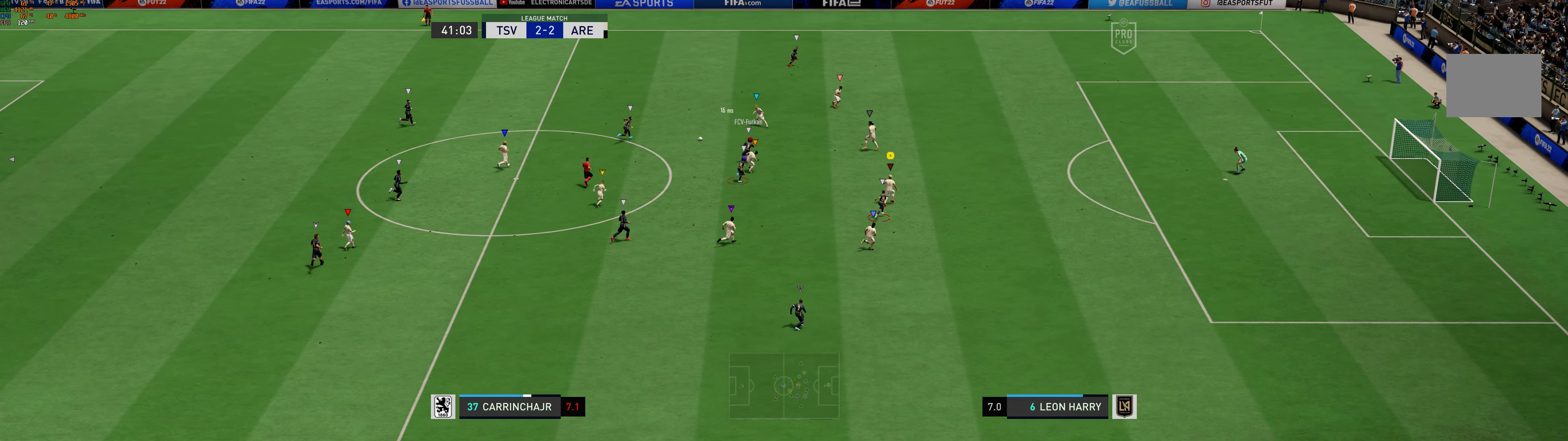
{"buttons": [], "left_stick": "up-right", "events": [[117, "left_stick", "up"], [450, "left_stick", "up-right"]]}
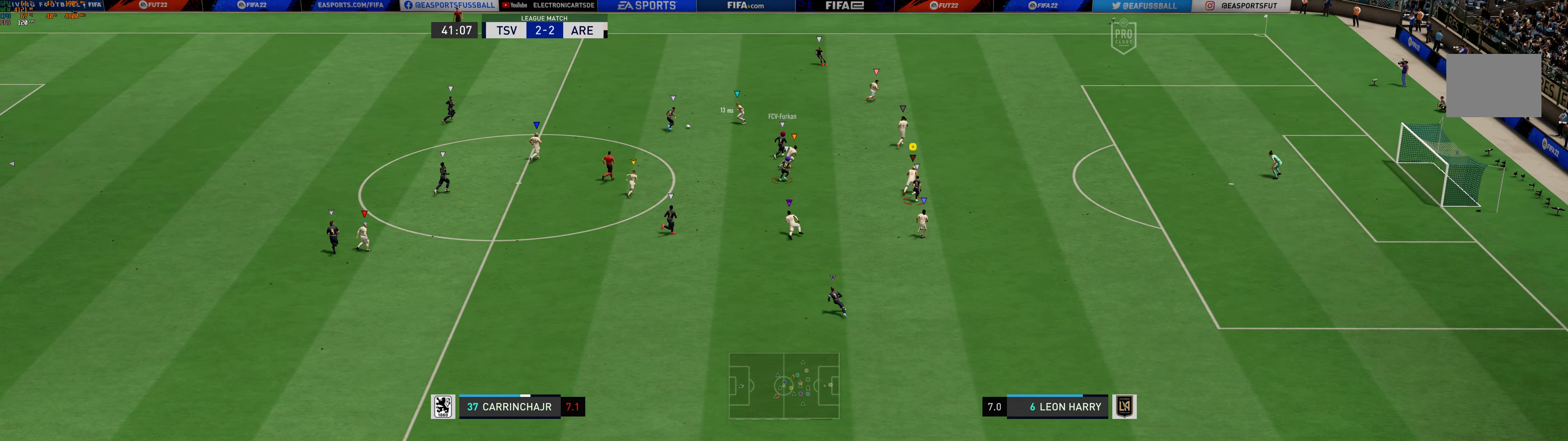
{"buttons": [], "left_stick": "up-right", "events": []}
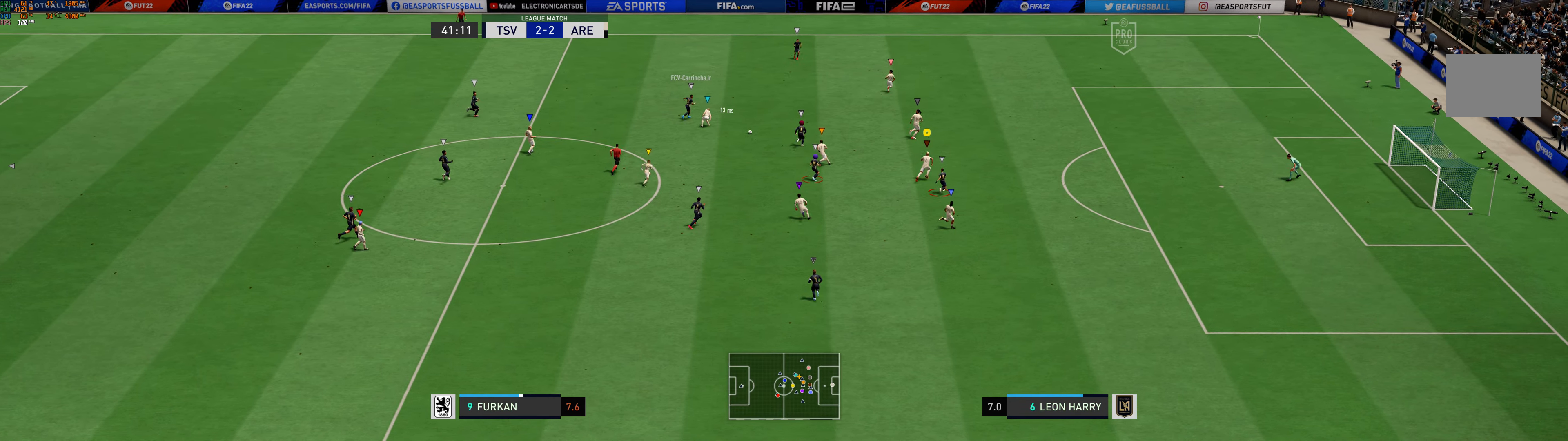
{"buttons": [], "left_stick": "right", "events": [[467, "left_stick", "right"]]}
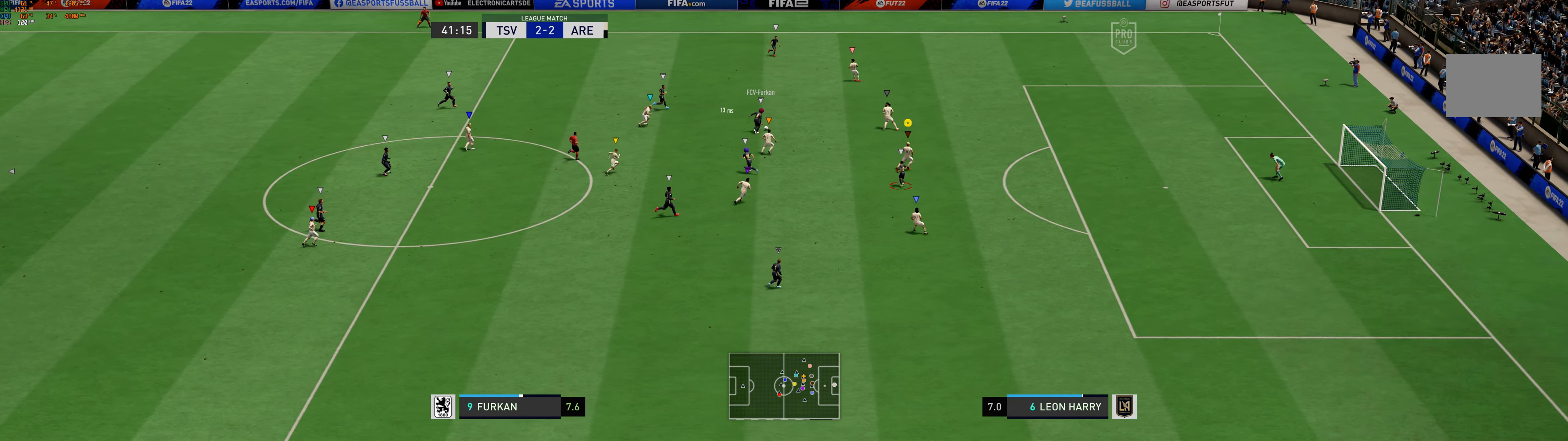
{"buttons": [], "left_stick": "center", "events": [[100, "left_stick", "down-right"], [233, "left_stick", "center"]]}
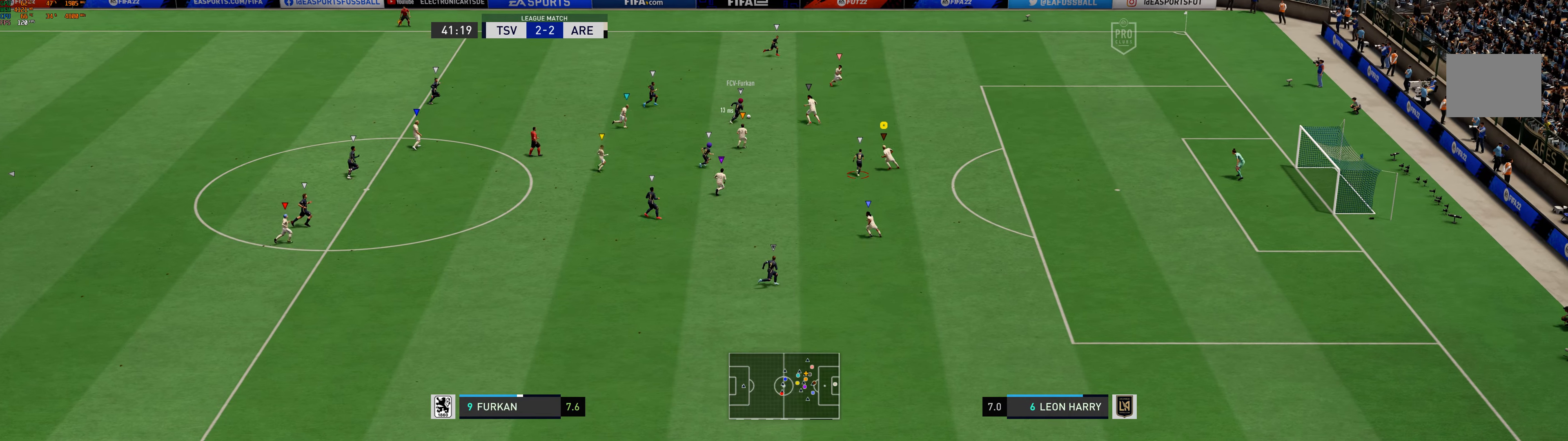
{"buttons": ["R1"], "left_stick": "up-right", "events": [[100, "left_stick", "up"], [400, "R1", "down"], [450, "left_stick", "up-right"]]}
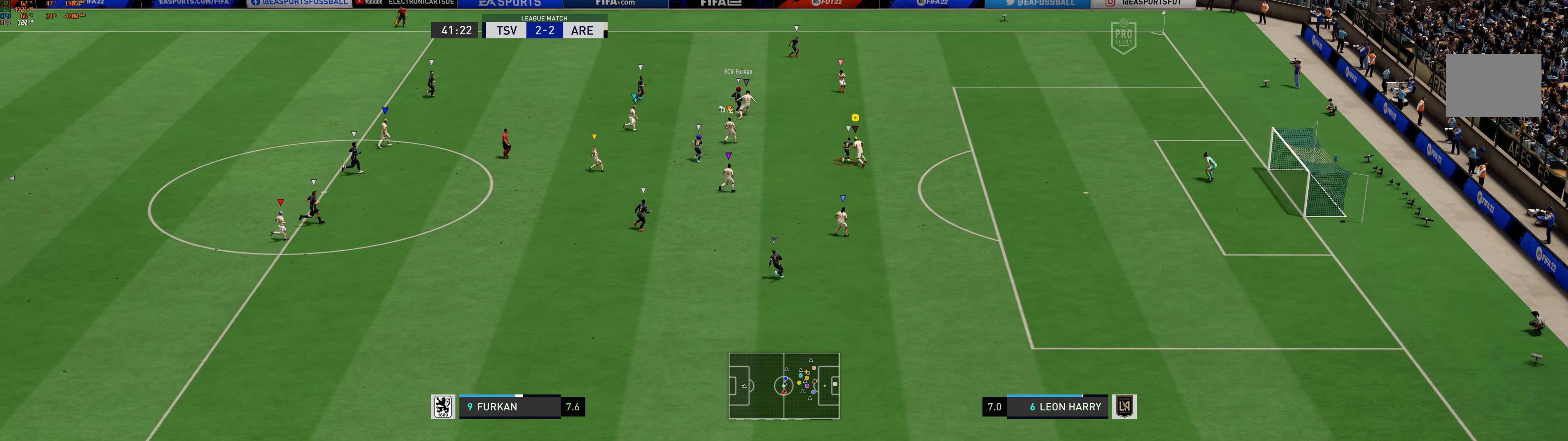
{"buttons": [], "left_stick": "up", "events": [[416, "R1", "up"], [483, "left_stick", "up"]]}
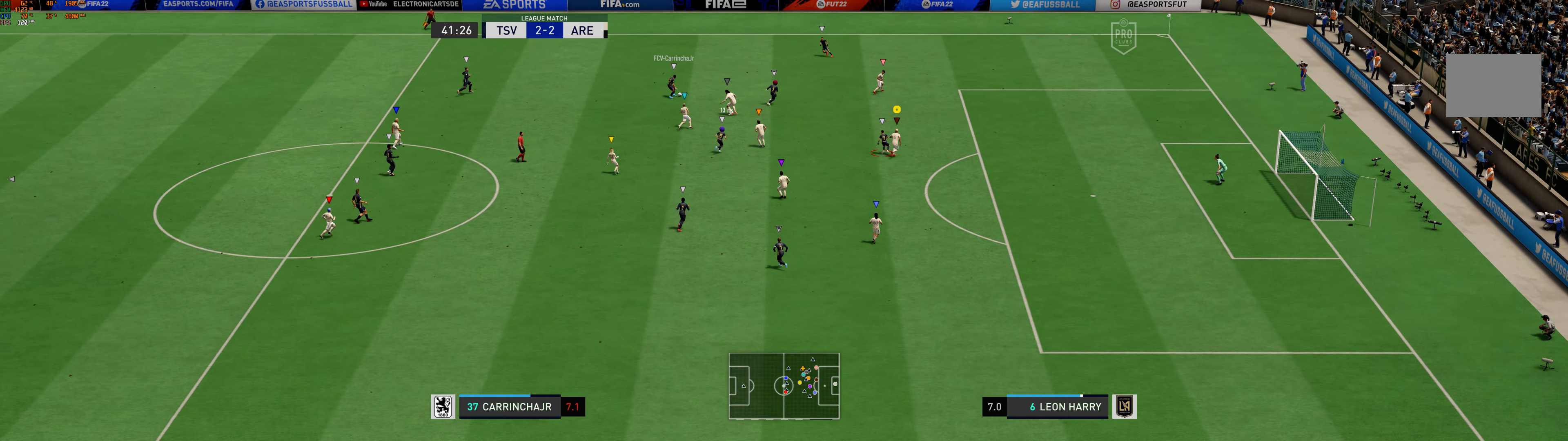
{"buttons": [], "left_stick": "center", "events": [[100, "left_stick", "up-left"], [350, "left_stick", "center"]]}
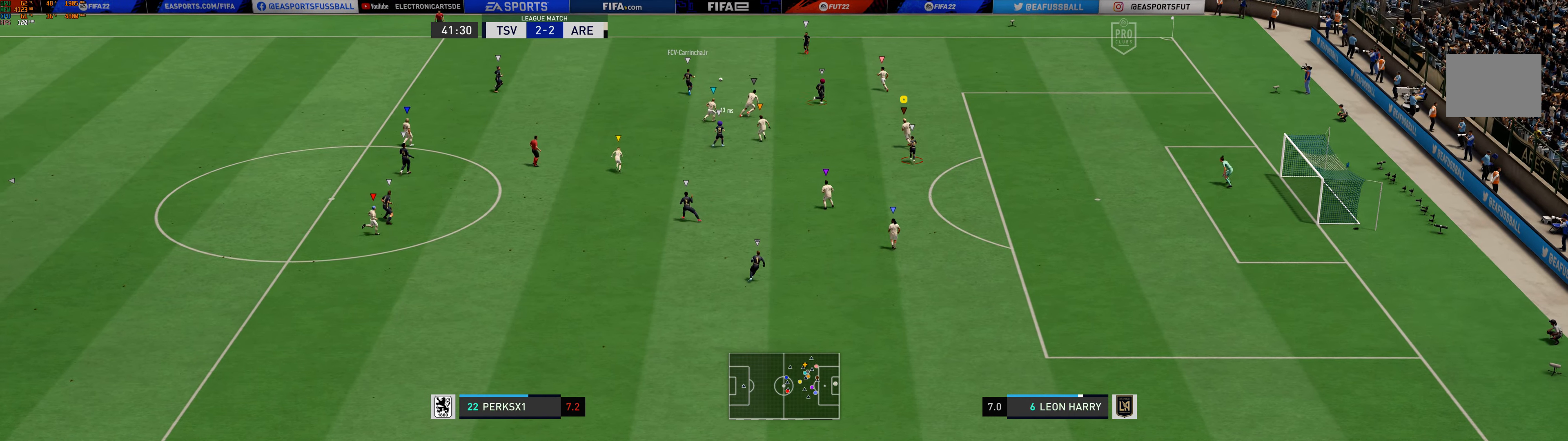
{"buttons": [], "left_stick": "down-right", "events": [[183, "left_stick", "right"], [383, "left_stick", "down-right"]]}
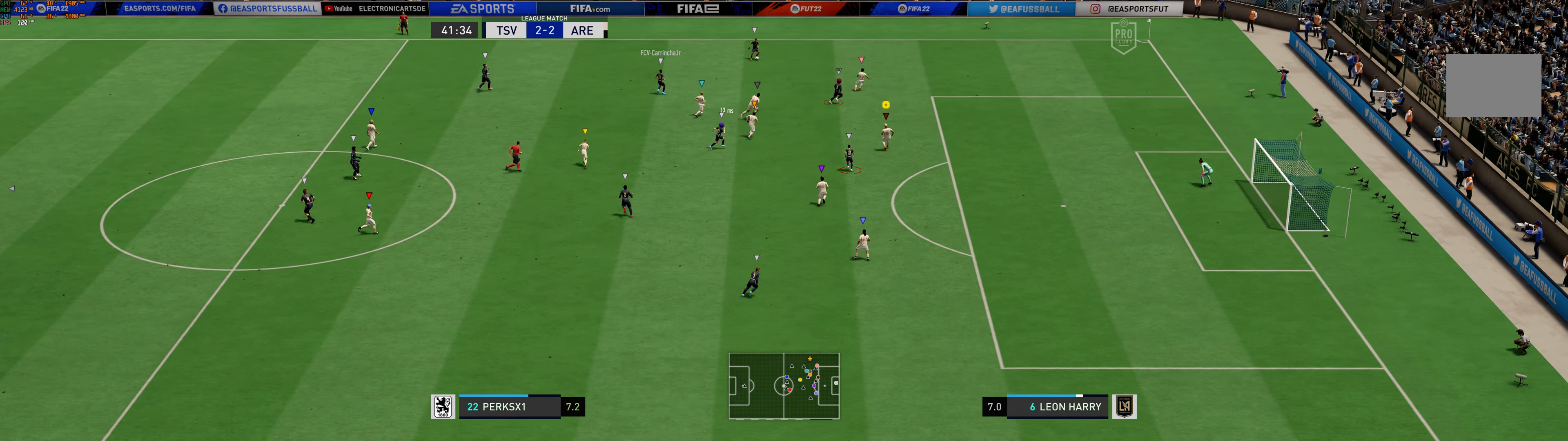
{"buttons": [], "left_stick": "up", "events": [[66, "left_stick", "down"], [200, "left_stick", "right"], [400, "left_stick", "up-right"], [500, "left_stick", "up"]]}
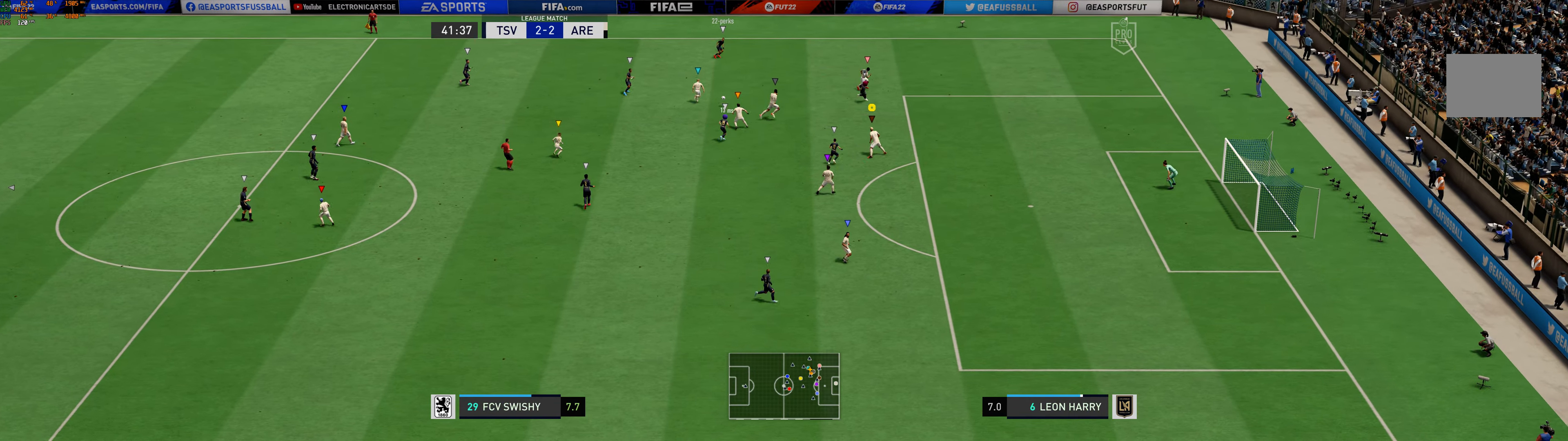
{"buttons": [], "left_stick": "down-right", "events": [[200, "left_stick", "up-right"], [366, "left_stick", "right"], [466, "left_stick", "down-right"]]}
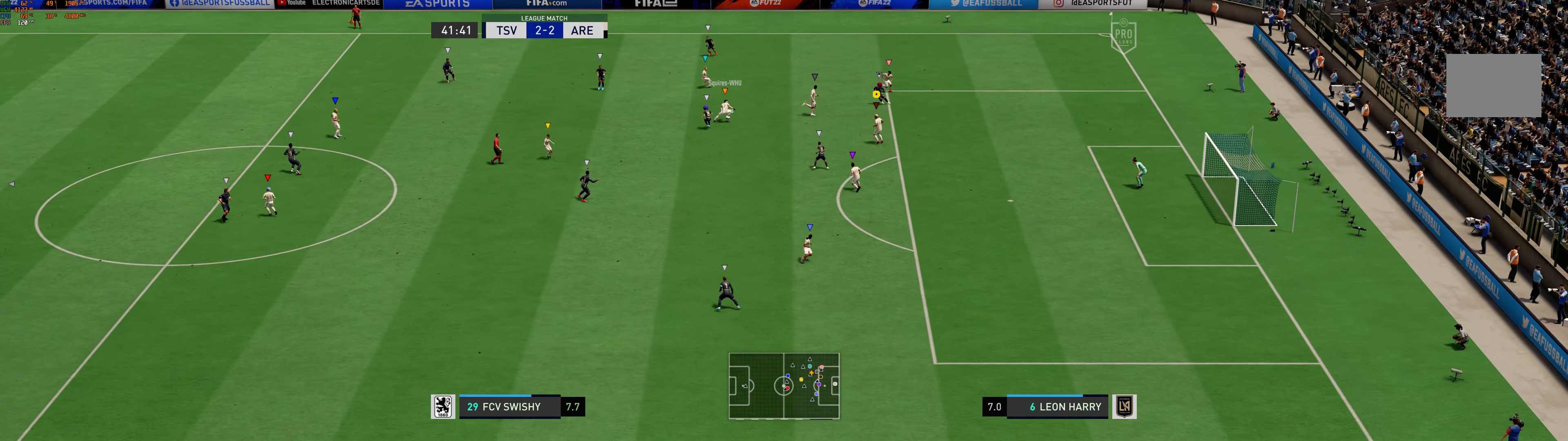
{"buttons": [], "left_stick": "down", "events": [[233, "left_stick", "down"]]}
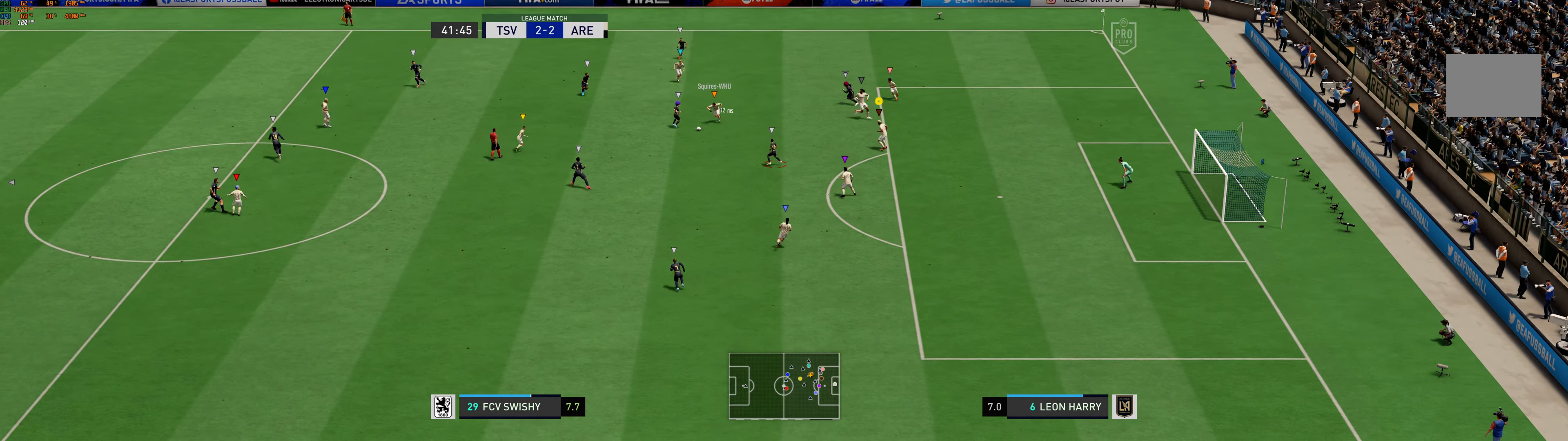
{"buttons": [], "left_stick": "down-left", "events": [[283, "left_stick", "down-left"]]}
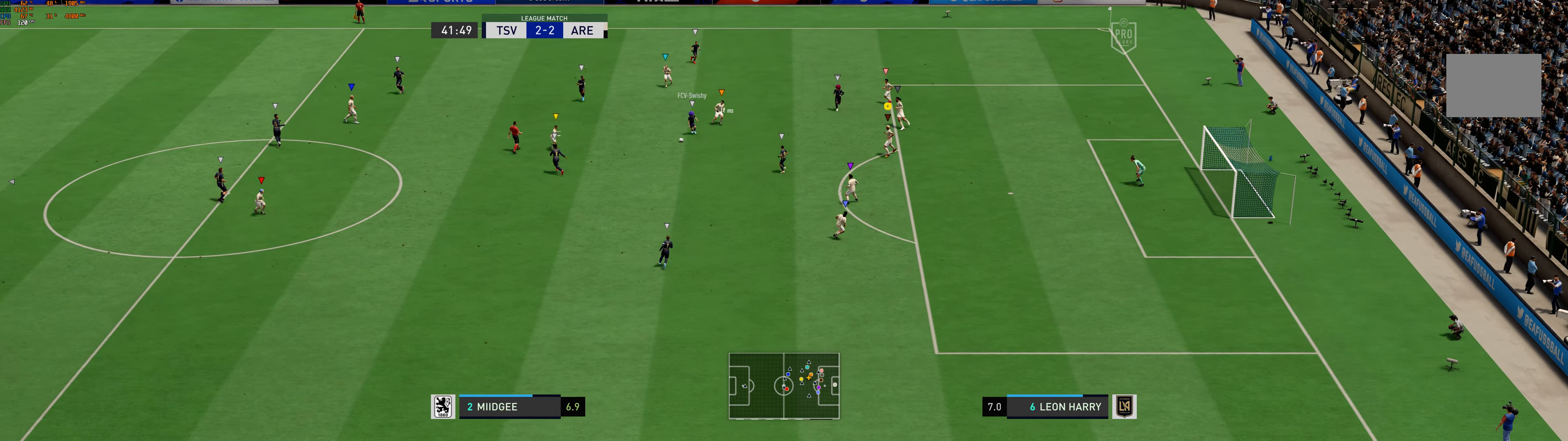
{"buttons": [], "left_stick": "down-left", "events": [[83, "left_stick", "left"], [233, "left_stick", "down-left"]]}
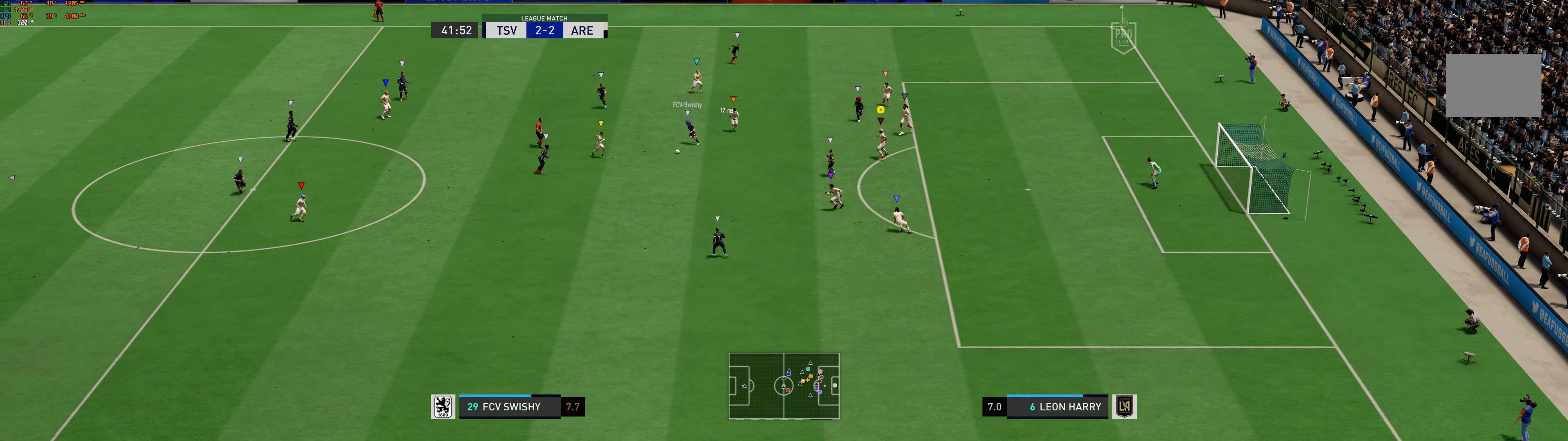
{"buttons": [], "left_stick": "down", "events": [[167, "left_stick", "down"], [417, "R1", "down"], [467, "R1", "up"]]}
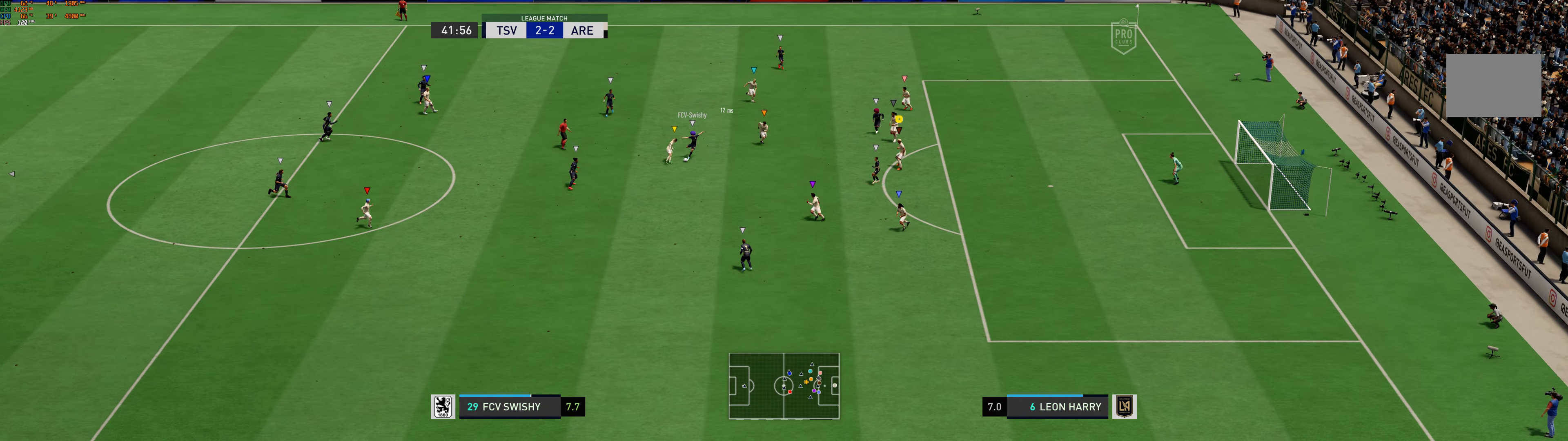
{"buttons": [], "left_stick": "down", "events": [[100, "R1", "down"], [150, "R1", "up"]]}
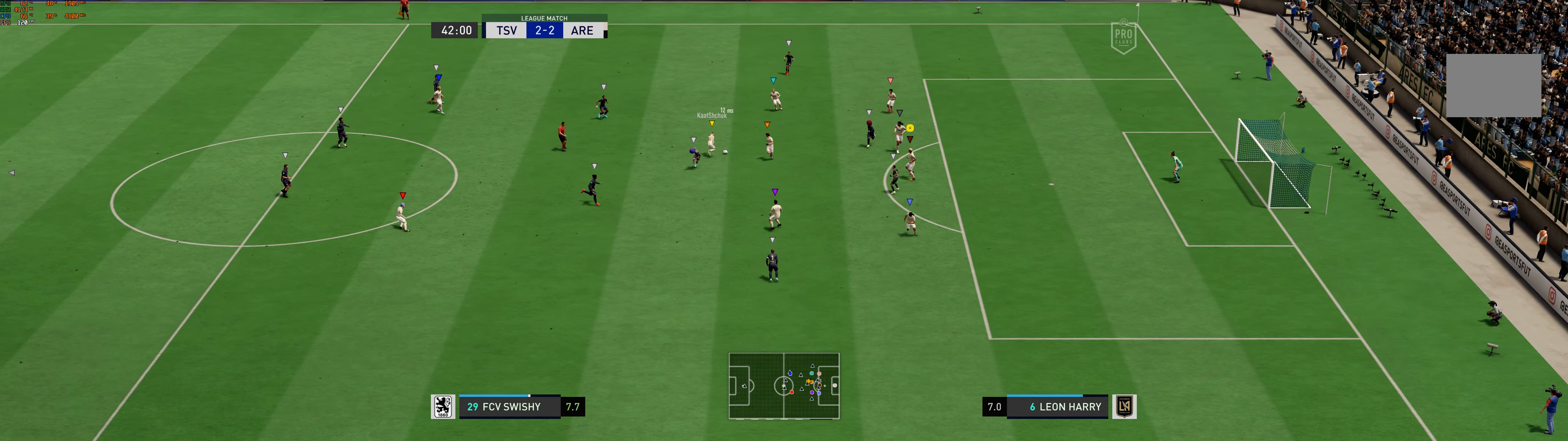
{"buttons": [], "left_stick": "center", "events": [[167, "left_stick", "center"], [233, "left_stick", "right"], [333, "left_stick", "center"]]}
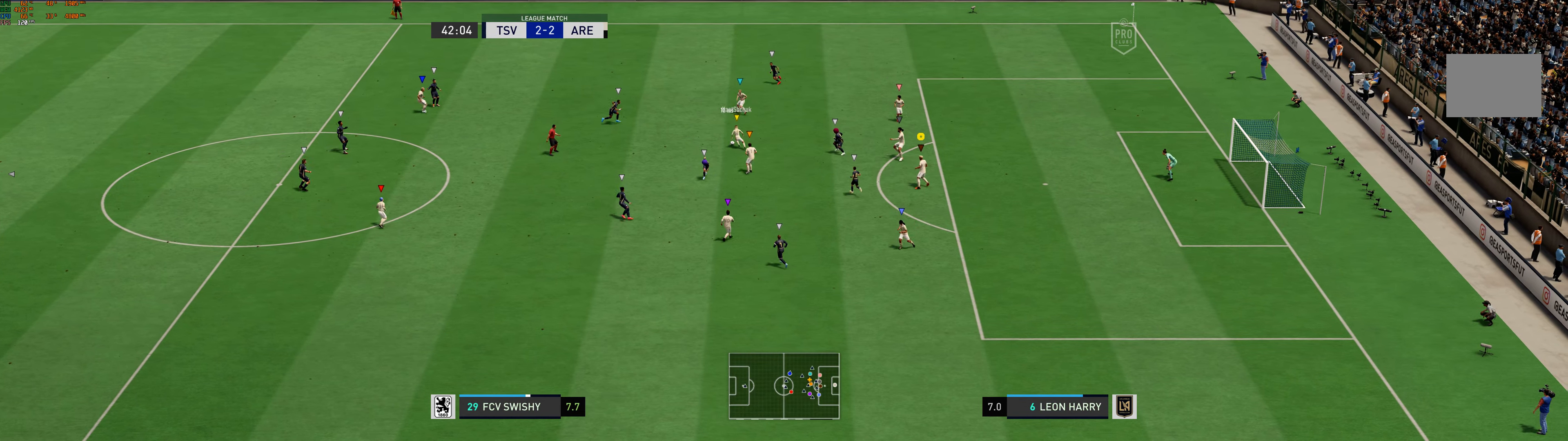
{"buttons": [], "left_stick": "left", "events": [[167, "left_stick", "left"]]}
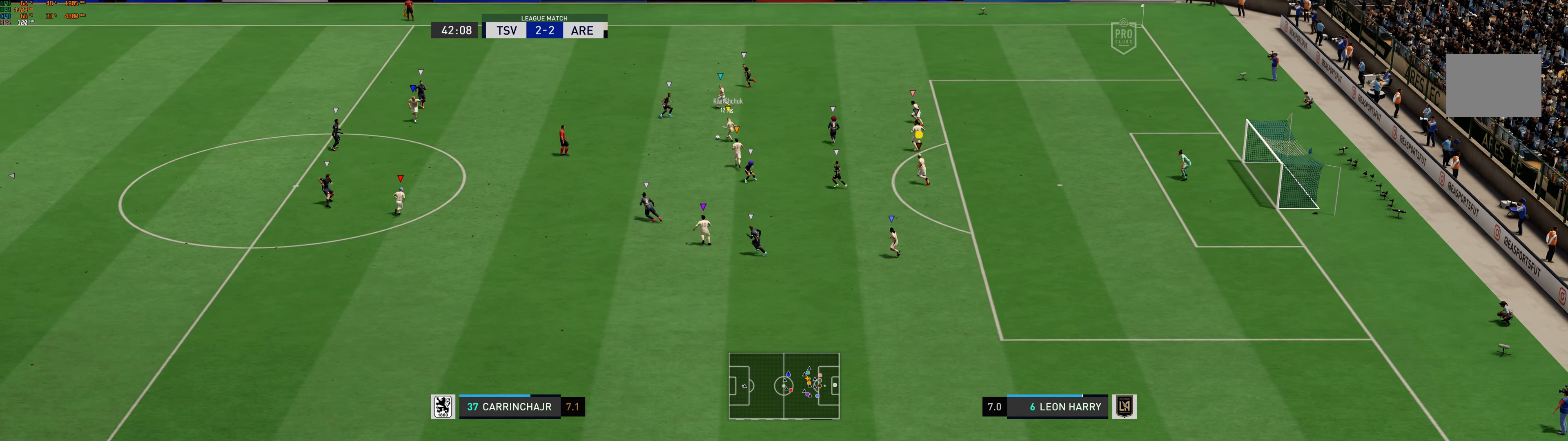
{"buttons": [], "left_stick": "left", "events": []}